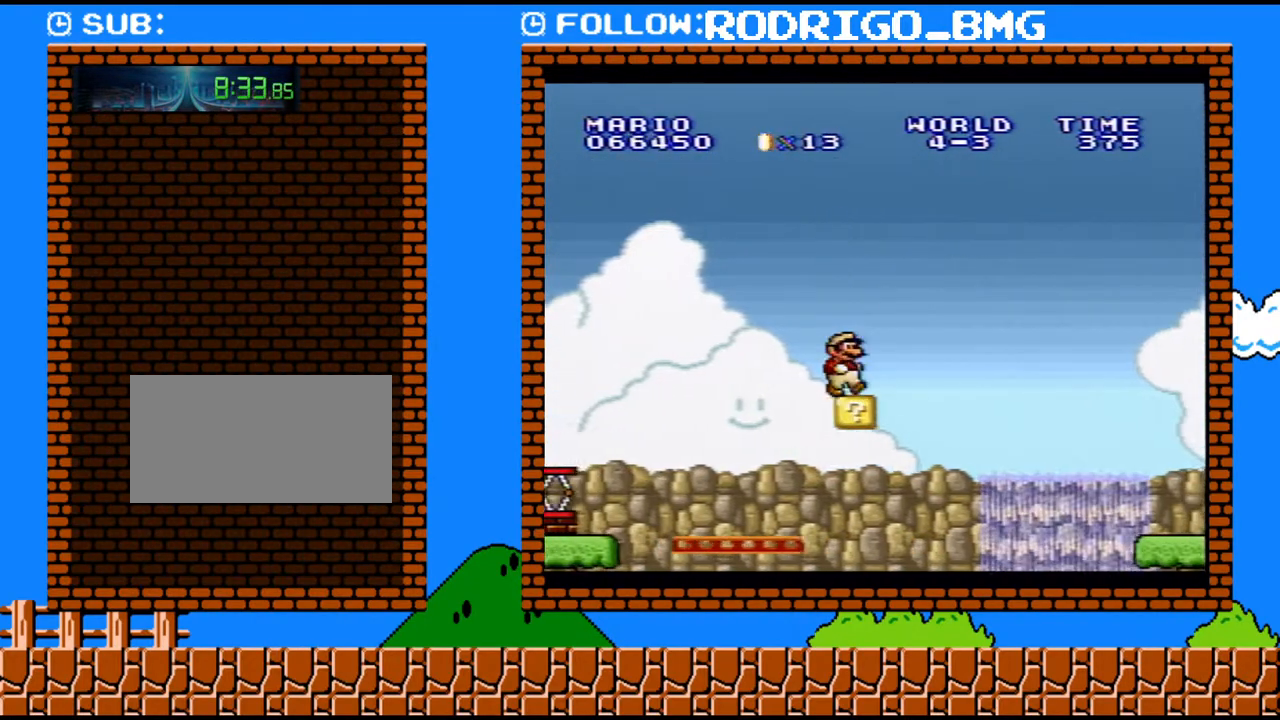
Gameplay with a controller (Nintendo layout); each line is a JSON object with the inputs held at the frame after it. "events" lists button and stick changes between this image and that frame as [ms after this image, input, new state], when the widget could be followed in between. Not read: L3 R3.
{"buttons": ["Y", "DPAD_RIGHT"], "events": [[33, "B", "down"], [417, "B", "up"]]}
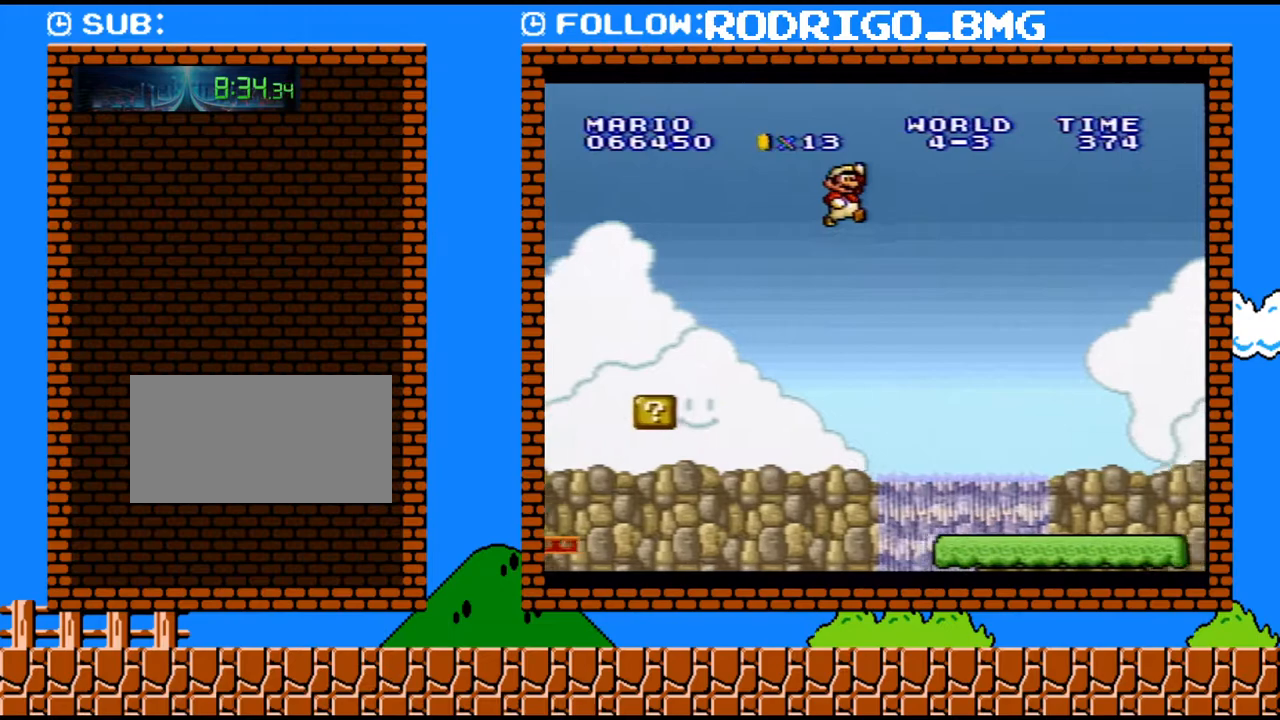
{"buttons": ["Y", "DPAD_RIGHT"], "events": []}
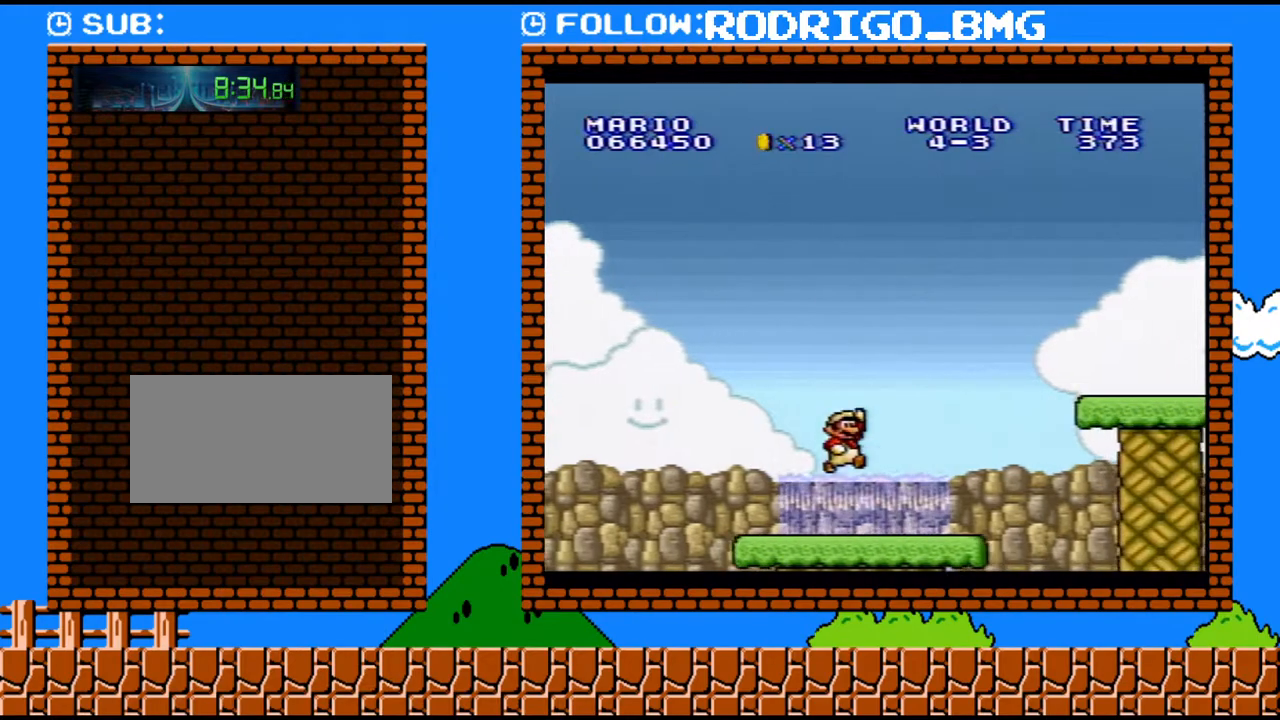
{"buttons": ["Y", "DPAD_RIGHT"], "events": [[183, "B", "down"], [500, "B", "up"]]}
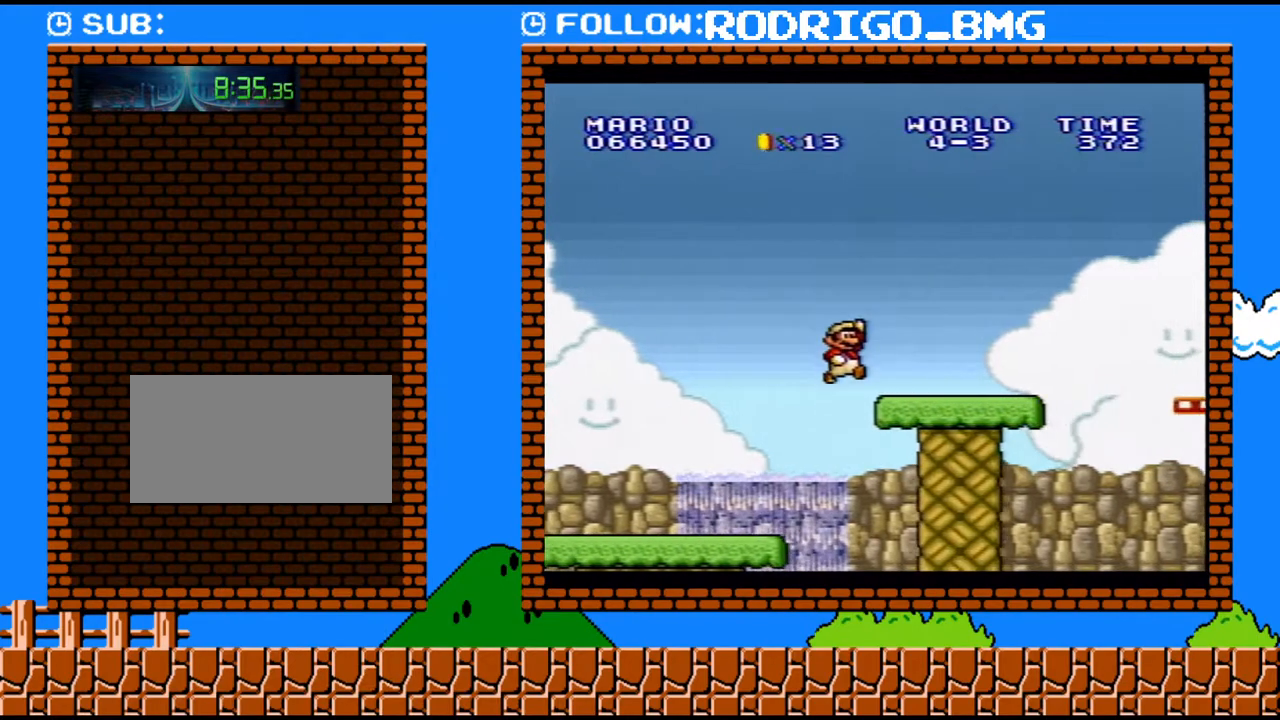
{"buttons": ["Y", "DPAD_RIGHT"], "events": [[283, "B", "down"], [467, "B", "up"]]}
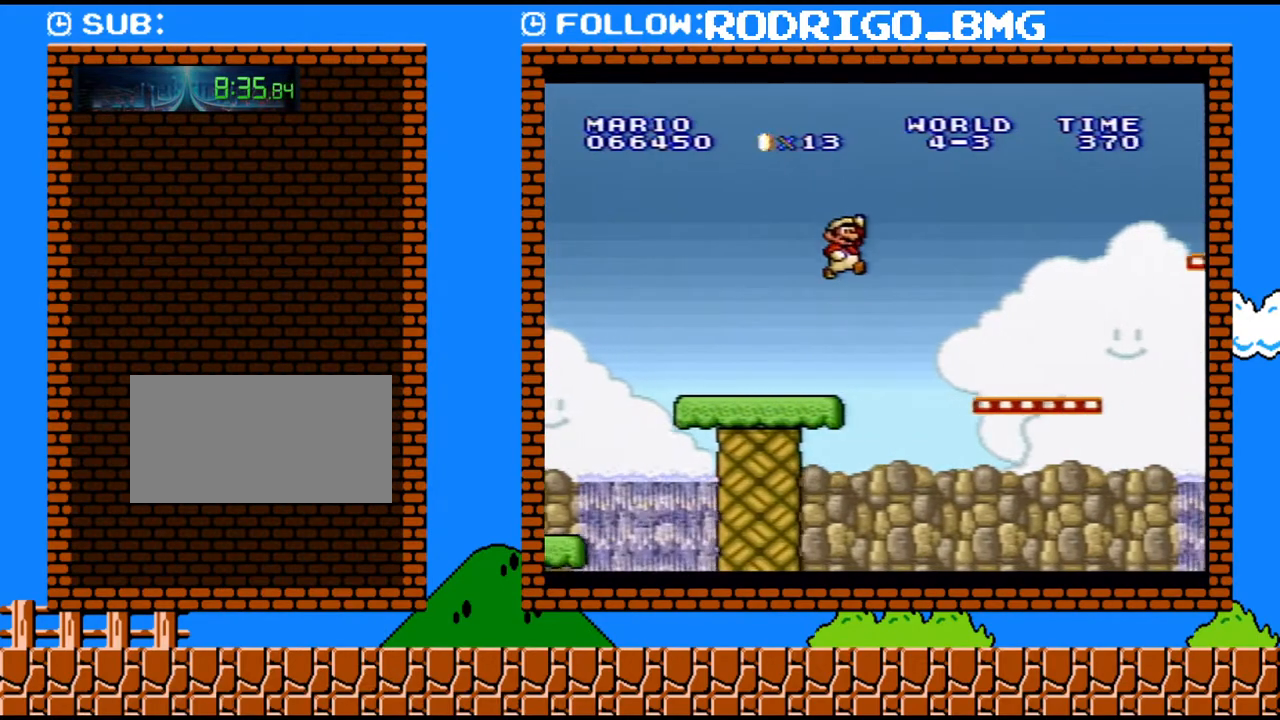
{"buttons": ["B", "Y", "DPAD_DOWN", "DPAD_LEFT"], "events": [[200, "DPAD_UP", "down"], [283, "DPAD_UP", "up"], [317, "DPAD_DOWN", "down"], [317, "DPAD_RIGHT", "up"], [400, "B", "down"], [433, "DPAD_LEFT", "down"]]}
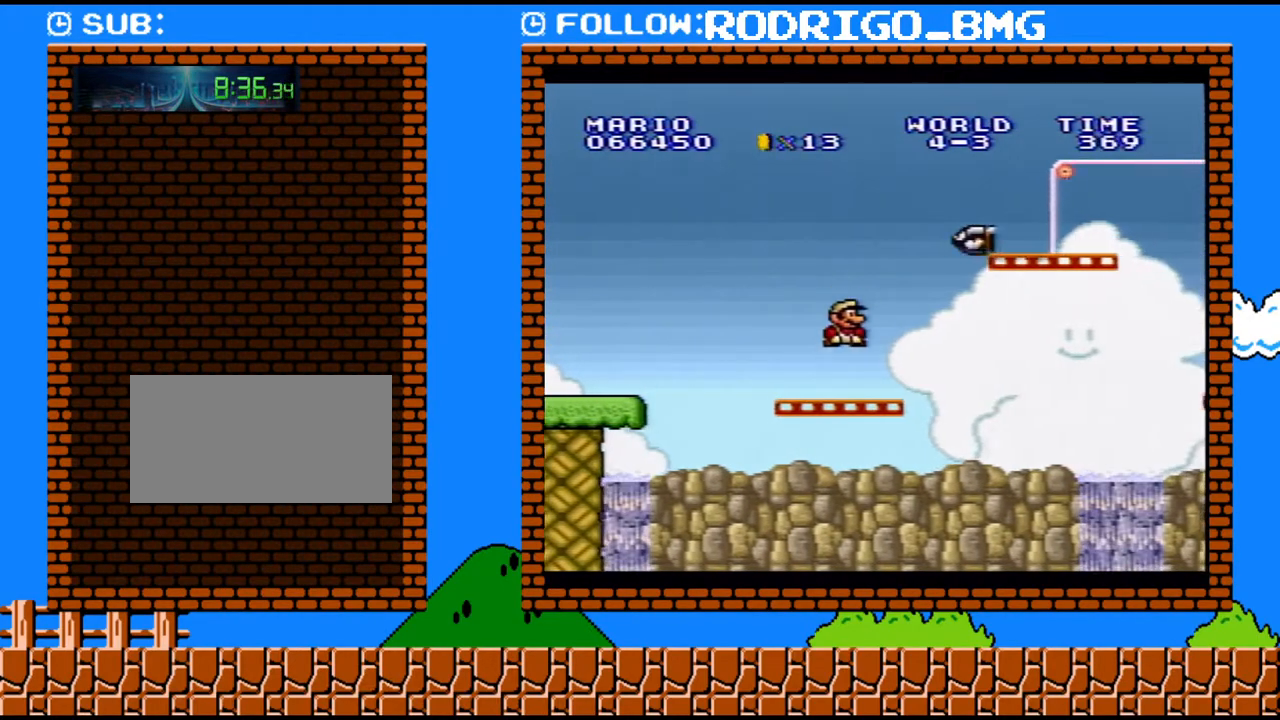
{"buttons": ["B", "Y", "DPAD_RIGHT"], "events": [[33, "DPAD_DOWN", "up"], [133, "DPAD_LEFT", "up"], [133, "DPAD_UP", "down"], [167, "DPAD_RIGHT", "down"], [167, "DPAD_UP", "up"]]}
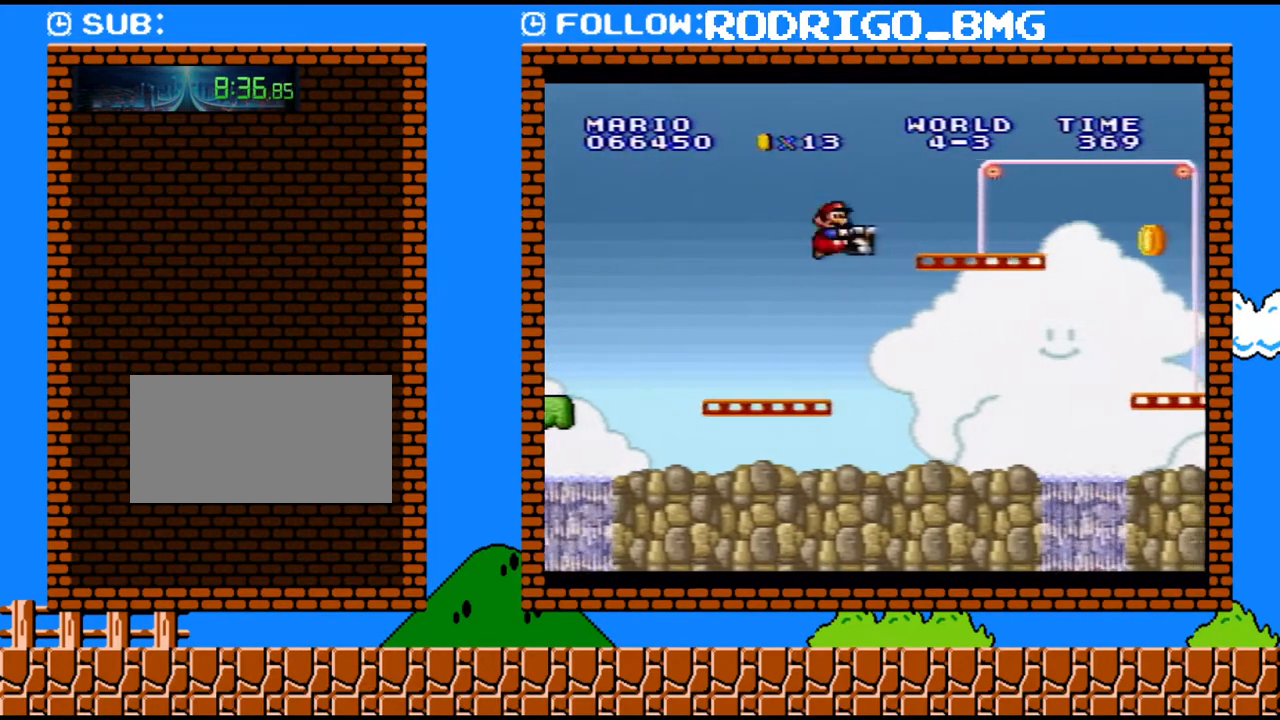
{"buttons": ["B", "Y", "DPAD_RIGHT"], "events": []}
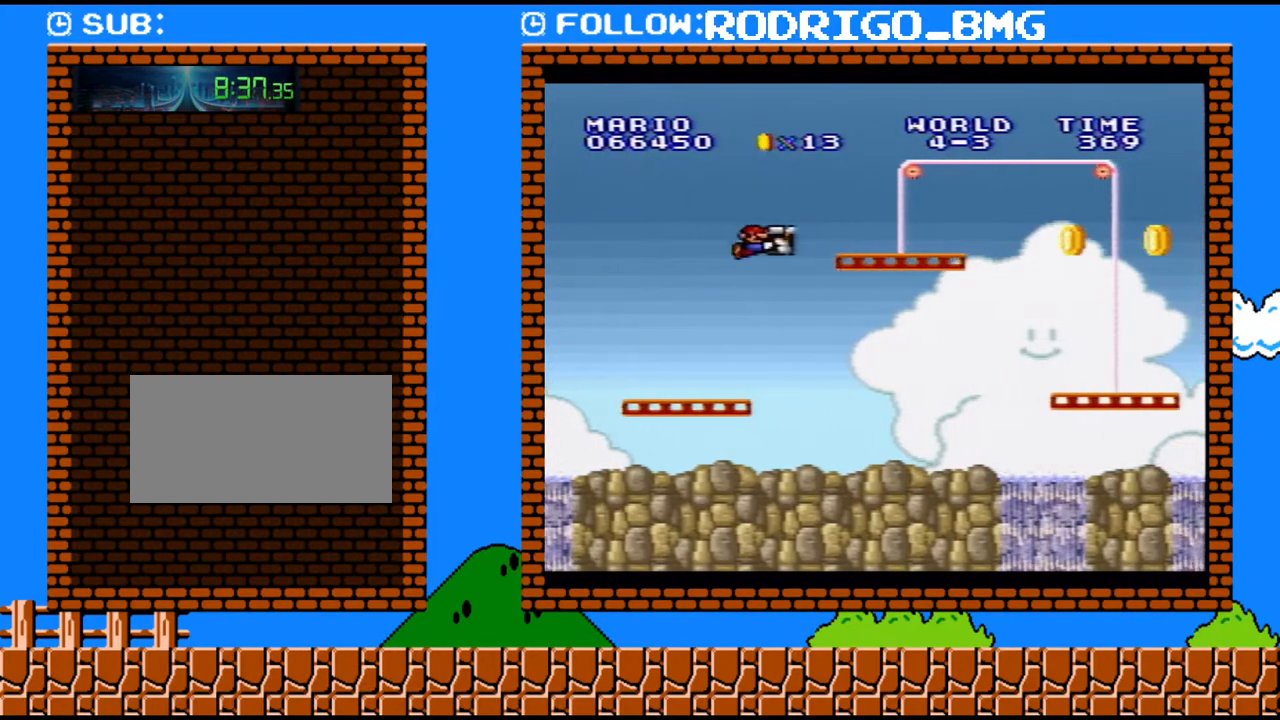
{"buttons": ["Y", "DPAD_RIGHT"], "events": [[350, "B", "up"]]}
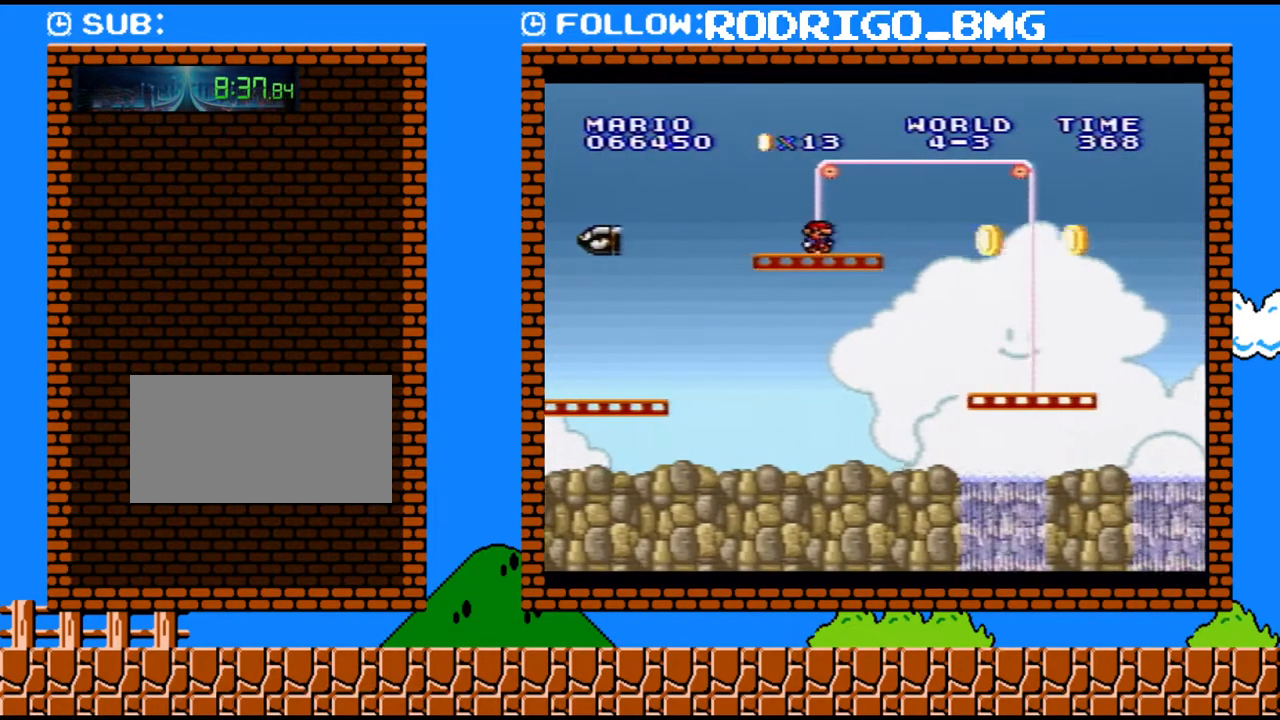
{"buttons": ["Y", "DPAD_RIGHT"], "events": []}
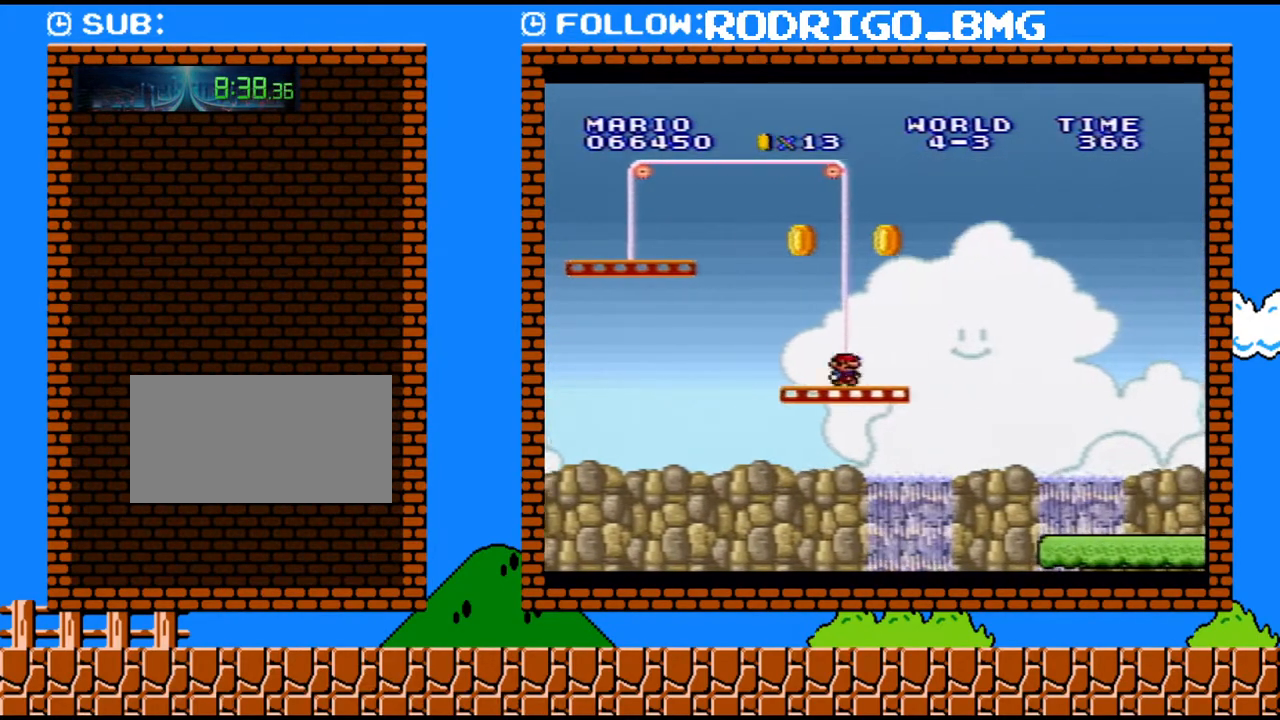
{"buttons": ["Y", "DPAD_RIGHT"], "events": [[67, "B", "down"], [133, "B", "up"]]}
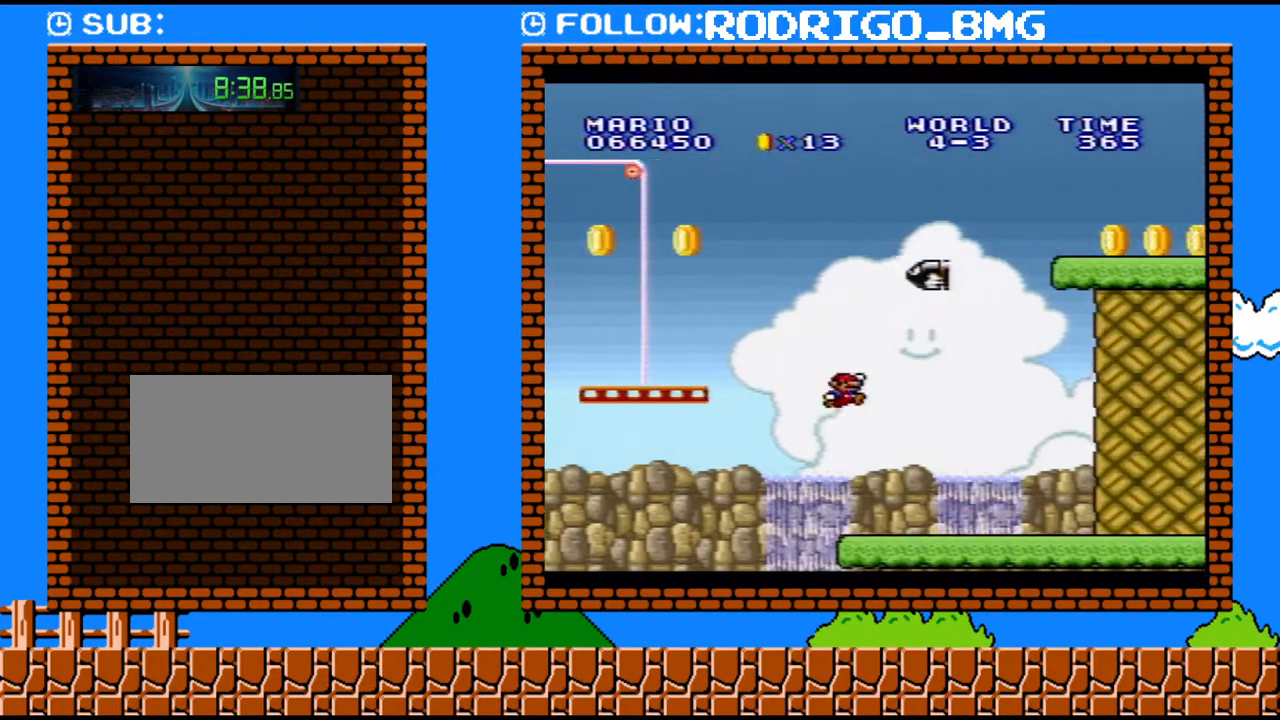
{"buttons": ["Y", "DPAD_RIGHT"], "events": []}
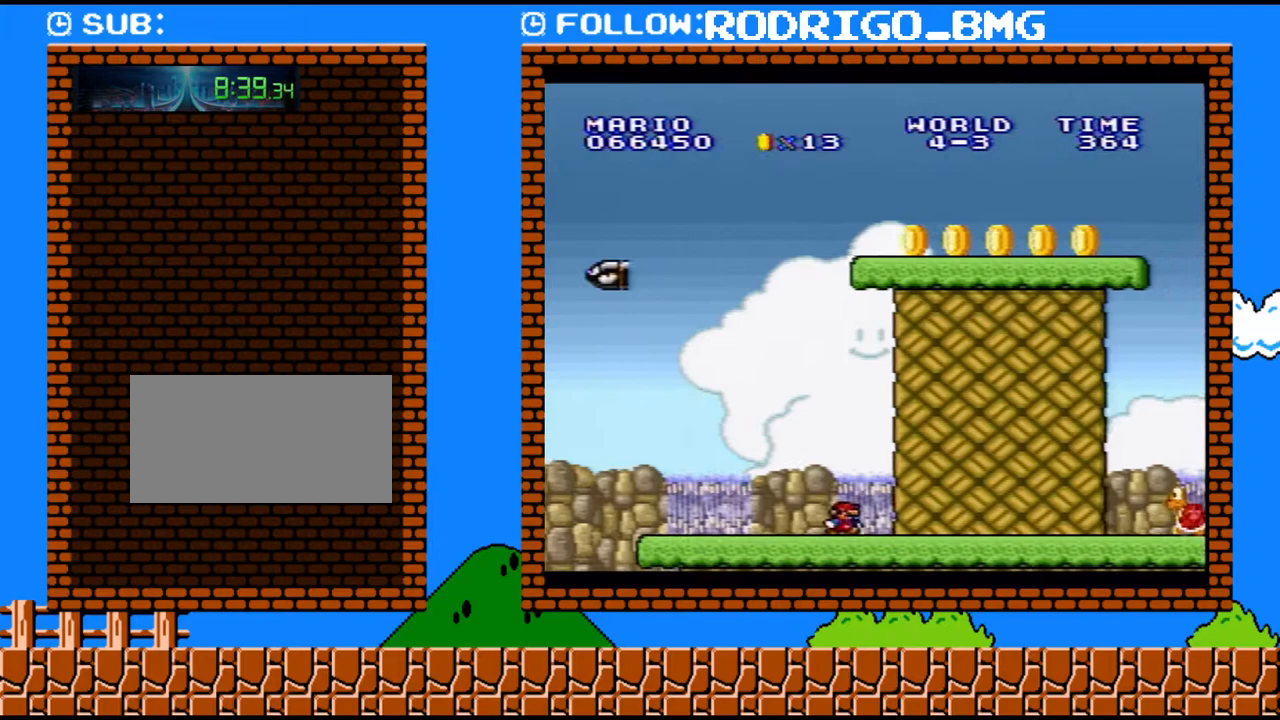
{"buttons": ["B", "Y", "DPAD_RIGHT"], "events": [[383, "B", "down"]]}
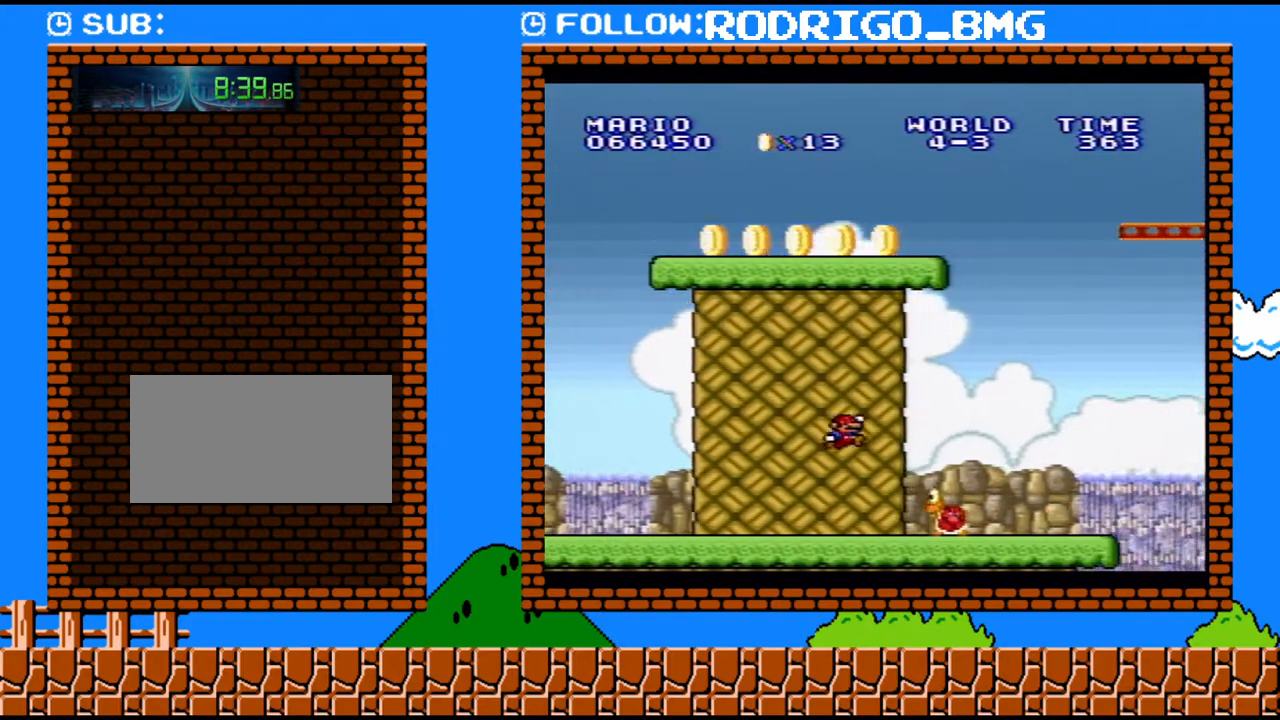
{"buttons": ["Y", "DPAD_RIGHT"], "events": [[67, "B", "up"]]}
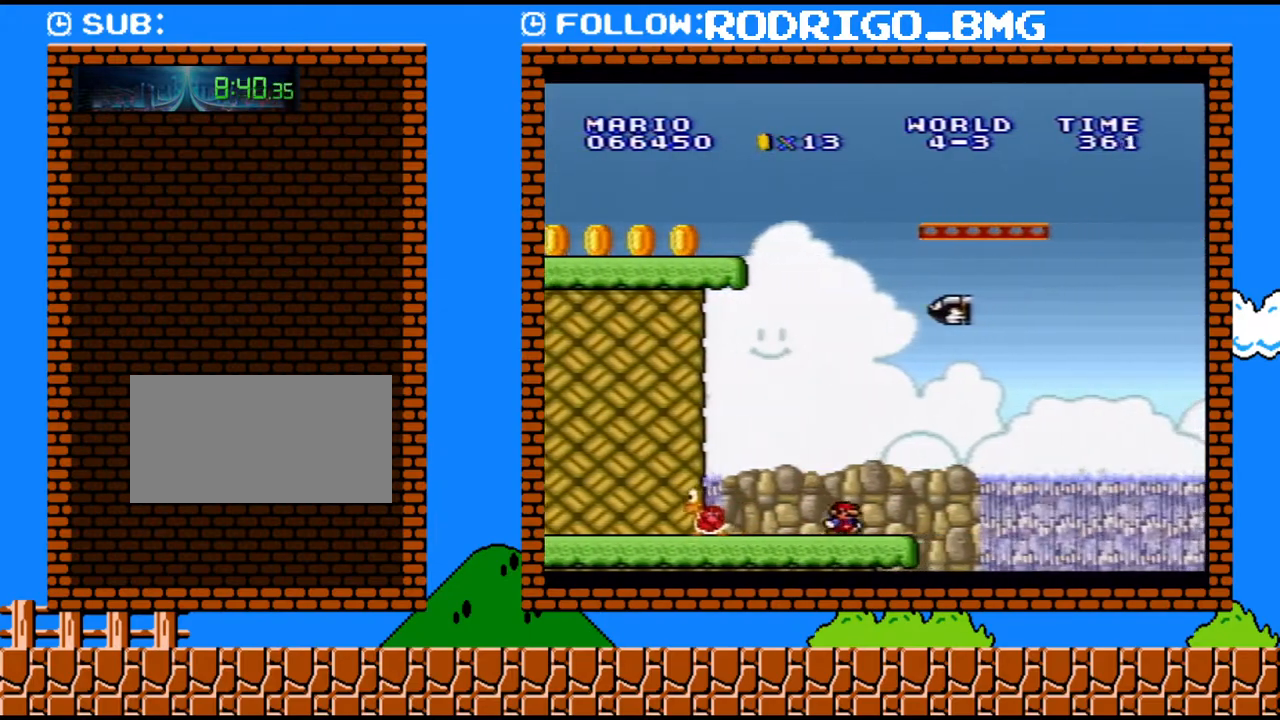
{"buttons": ["B", "Y", "DPAD_UP", "DPAD_RIGHT"], "events": [[200, "B", "down"], [200, "DPAD_UP", "down"]]}
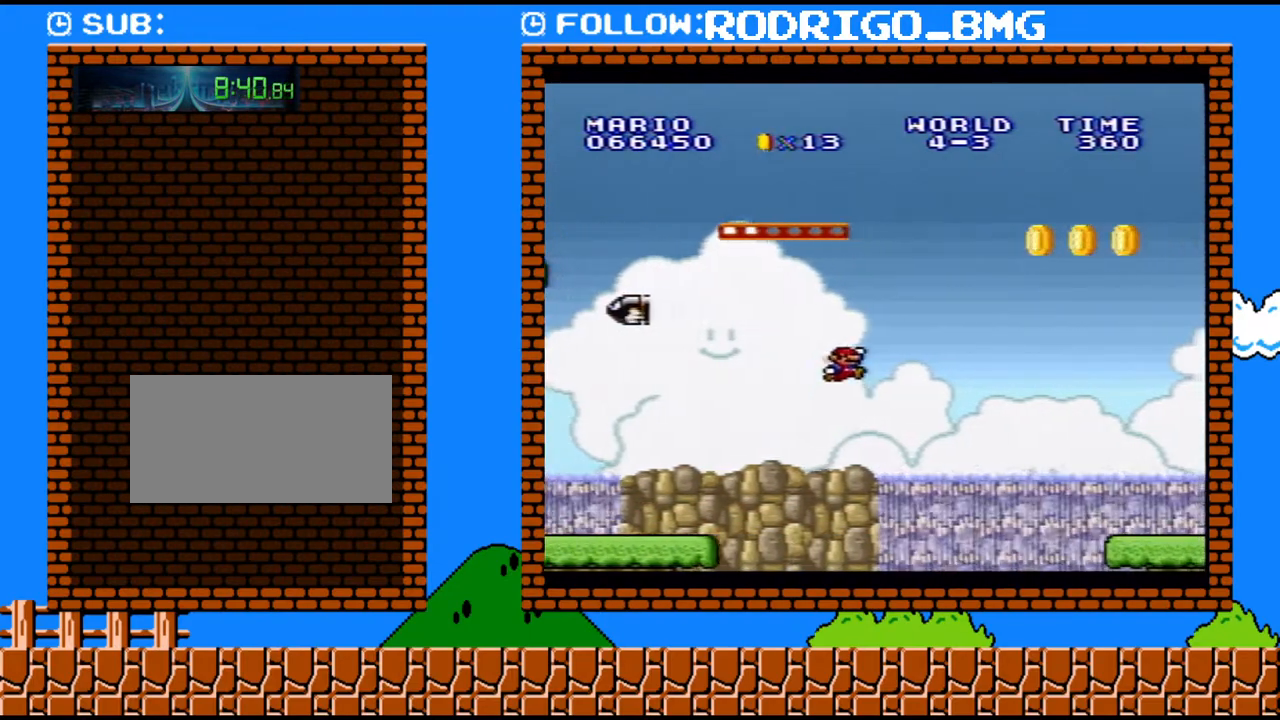
{"buttons": ["B", "Y", "DPAD_RIGHT"], "events": [[283, "DPAD_UP", "up"]]}
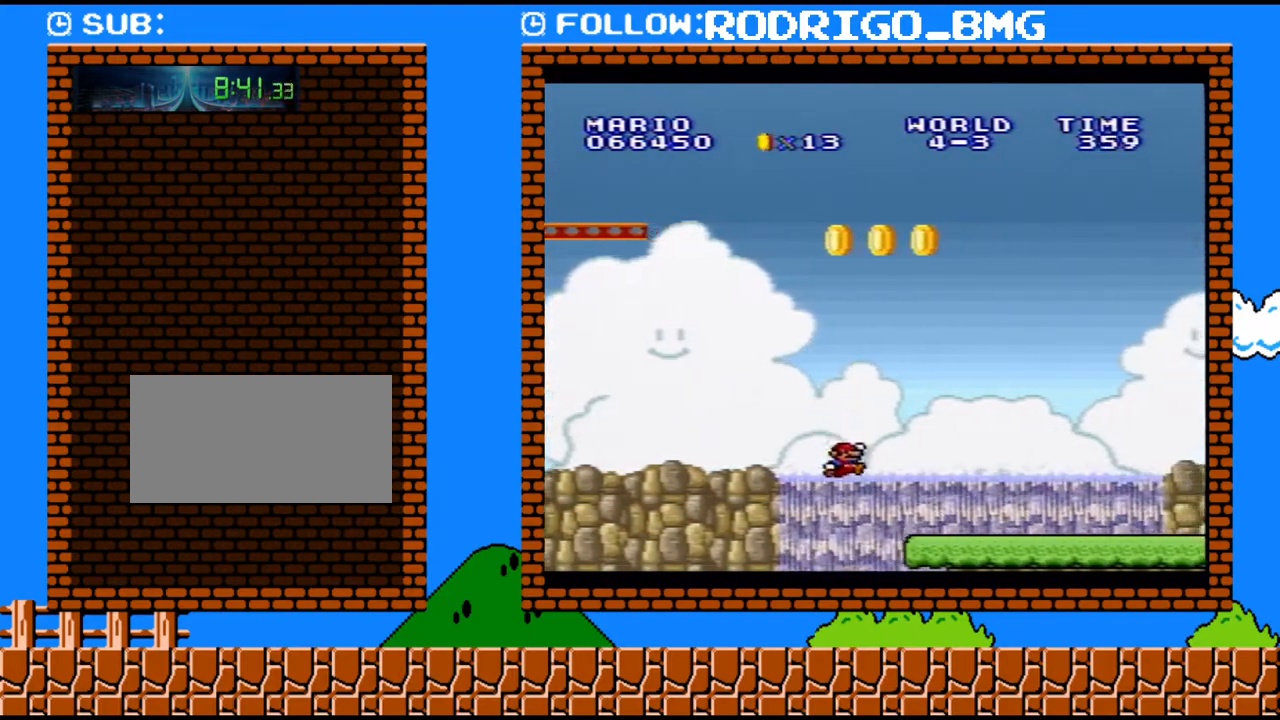
{"buttons": ["Y", "DPAD_RIGHT"], "events": [[217, "B", "up"]]}
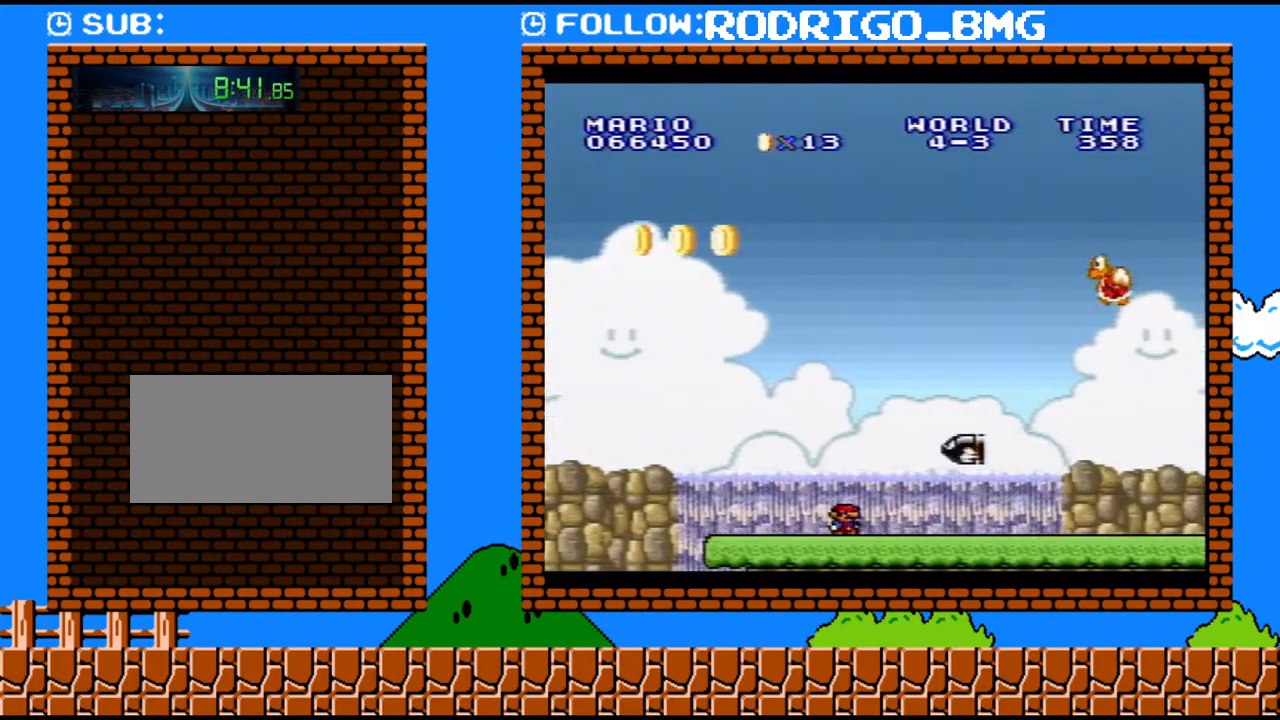
{"buttons": ["Y", "DPAD_RIGHT"], "events": []}
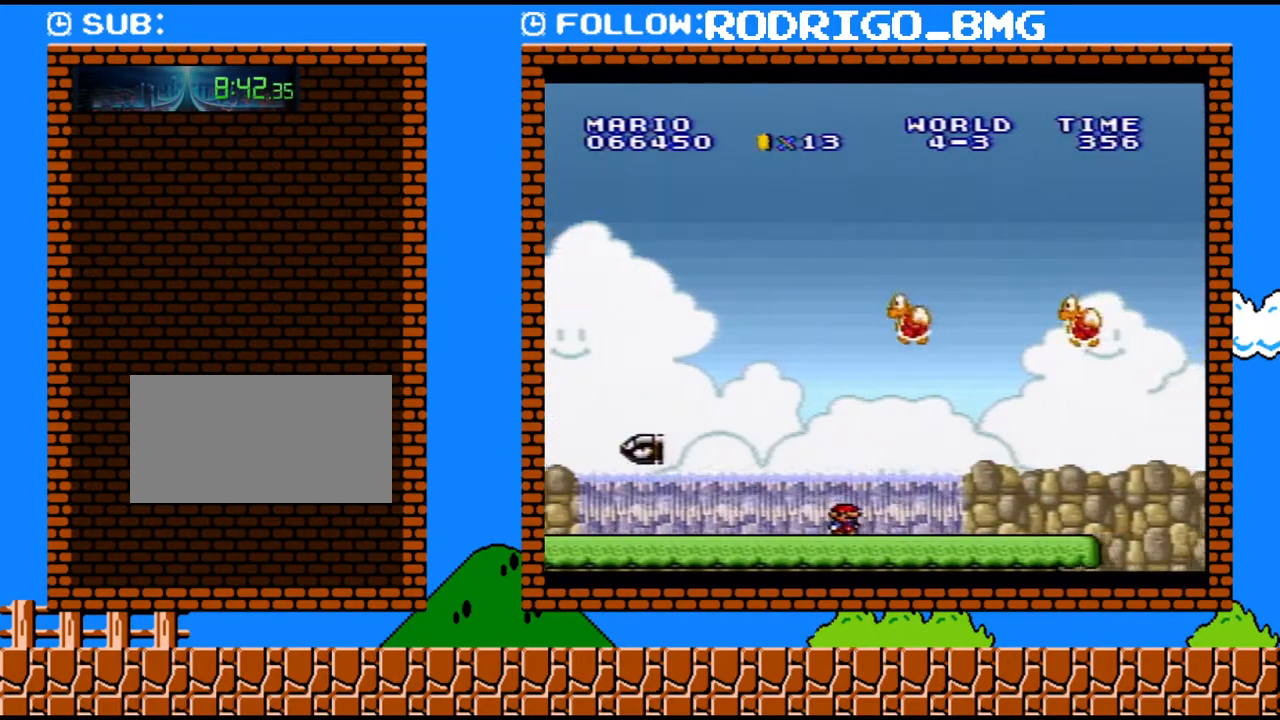
{"buttons": ["Y", "DPAD_RIGHT"], "events": []}
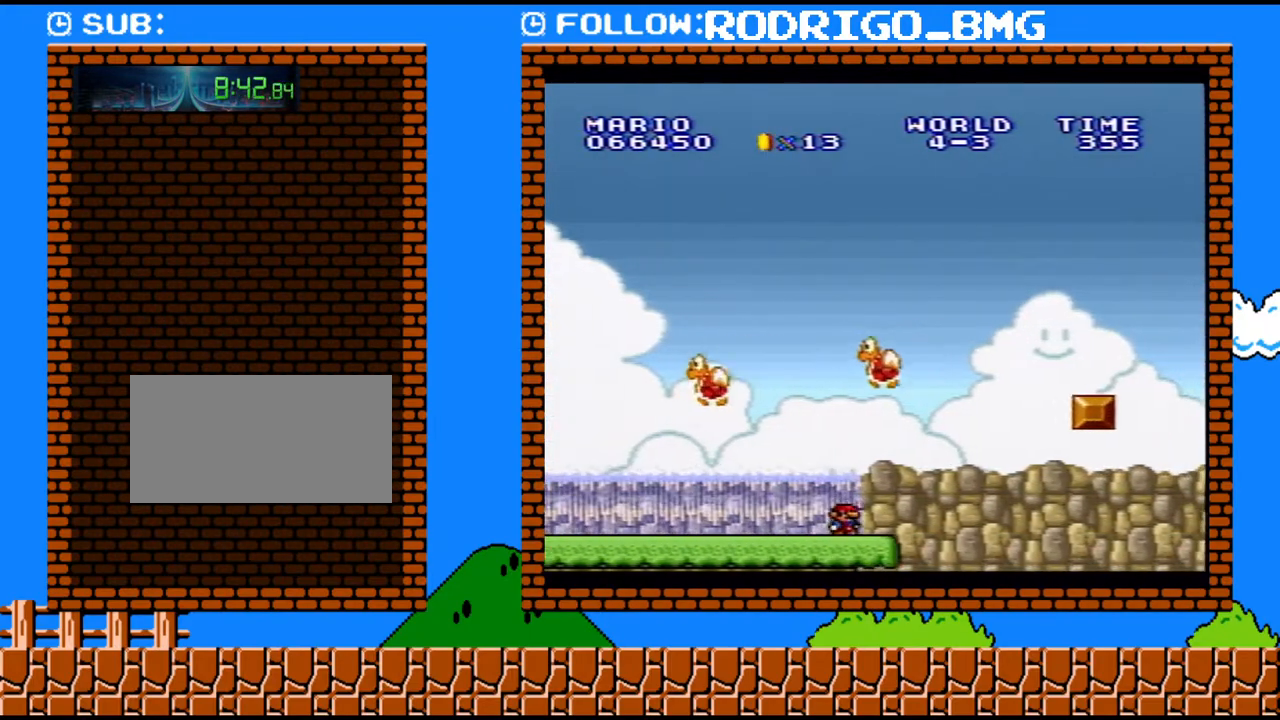
{"buttons": ["Y", "DPAD_RIGHT"], "events": [[67, "B", "down"], [167, "DPAD_UP", "down"], [250, "DPAD_UP", "up"], [400, "B", "up"]]}
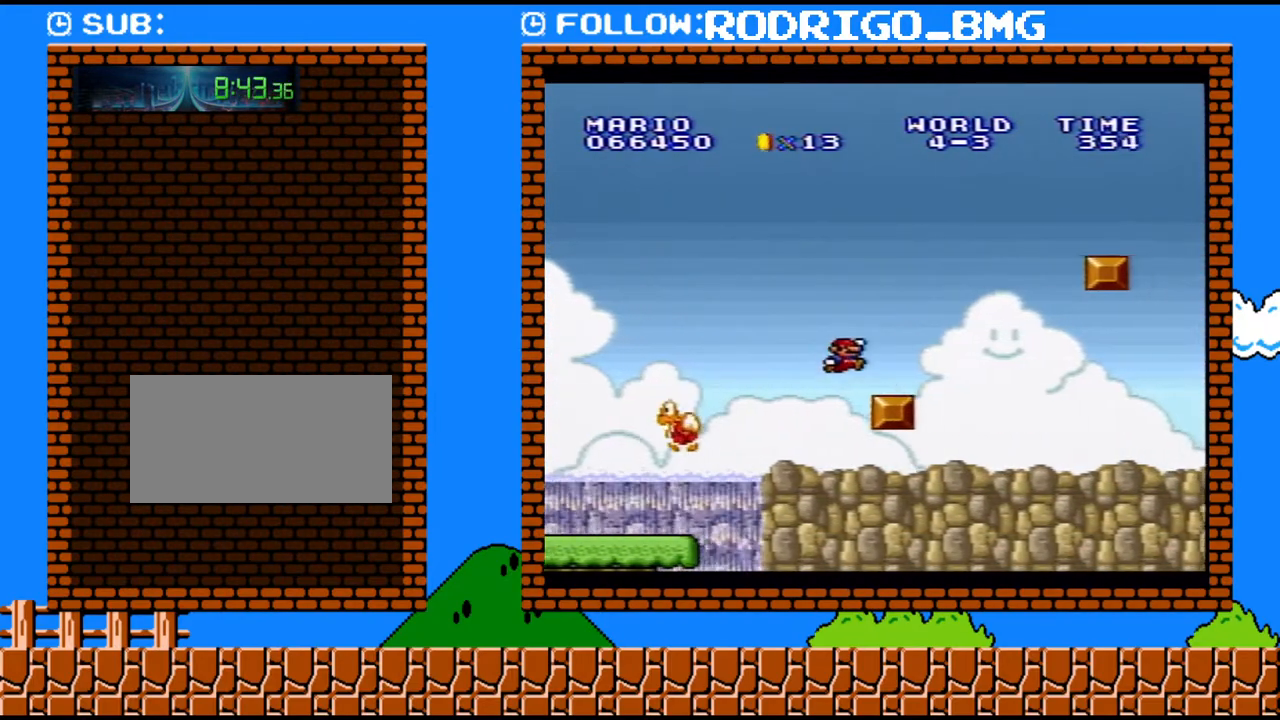
{"buttons": ["Y", "DPAD_UP", "DPAD_RIGHT"], "events": [[167, "B", "down"], [217, "DPAD_UP", "down"], [383, "DPAD_UP", "up"], [433, "B", "up"], [500, "DPAD_UP", "down"]]}
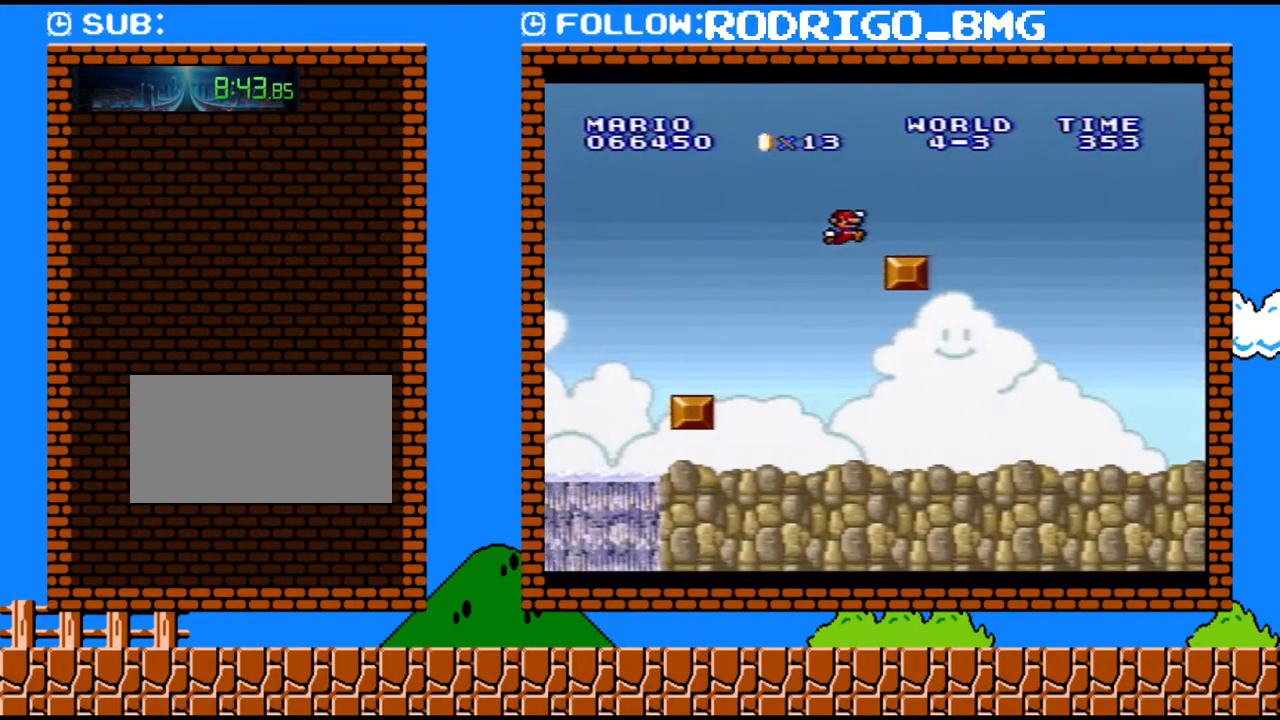
{"buttons": ["B", "Y", "DPAD_RIGHT"], "events": [[100, "DPAD_UP", "up"], [133, "DPAD_LEFT", "down"], [133, "DPAD_RIGHT", "up"], [150, "B", "down"], [217, "DPAD_LEFT", "up"], [217, "DPAD_RIGHT", "down"]]}
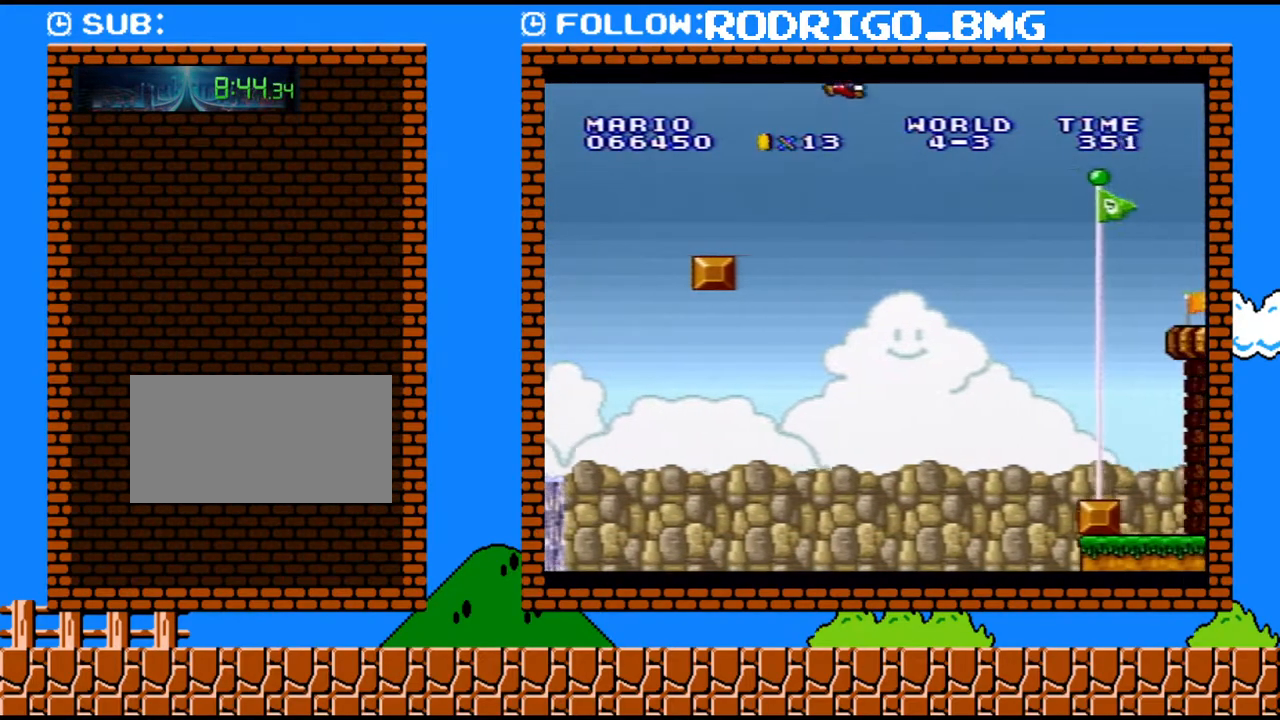
{"buttons": ["B", "Y", "DPAD_RIGHT"], "events": []}
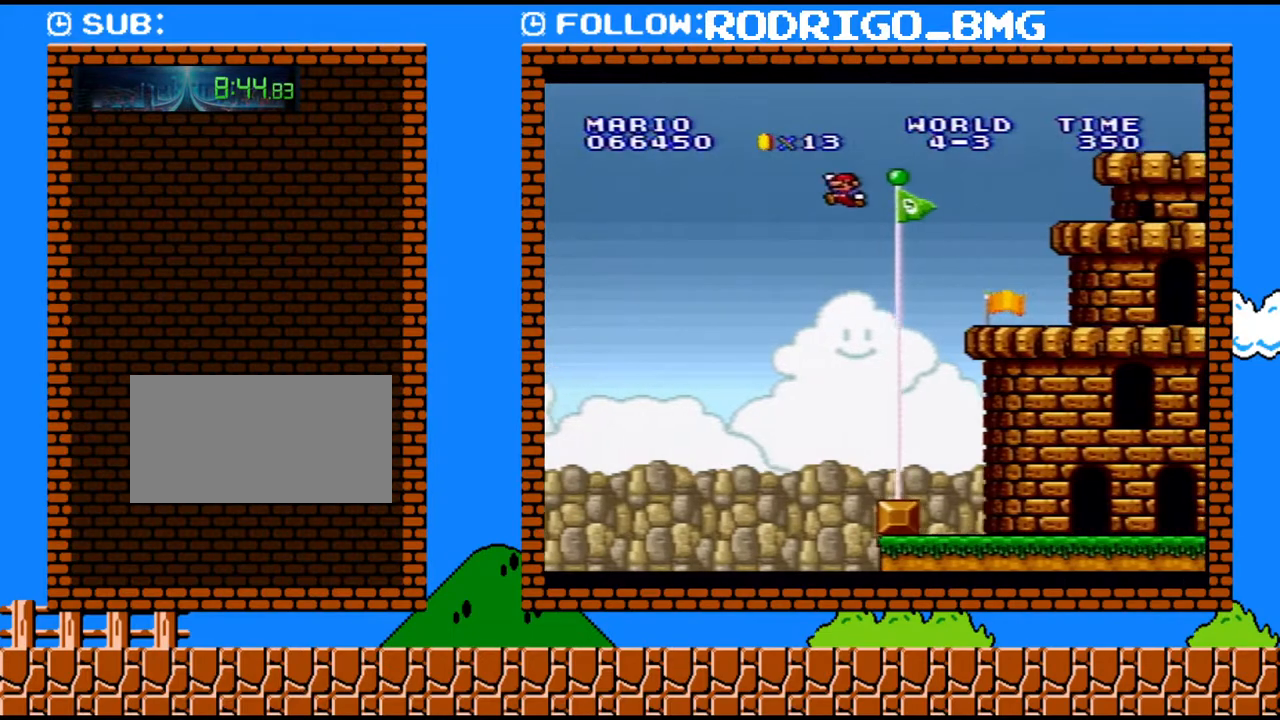
{"buttons": [], "events": [[350, "B", "up"], [417, "Y", "up"], [467, "DPAD_RIGHT", "up"]]}